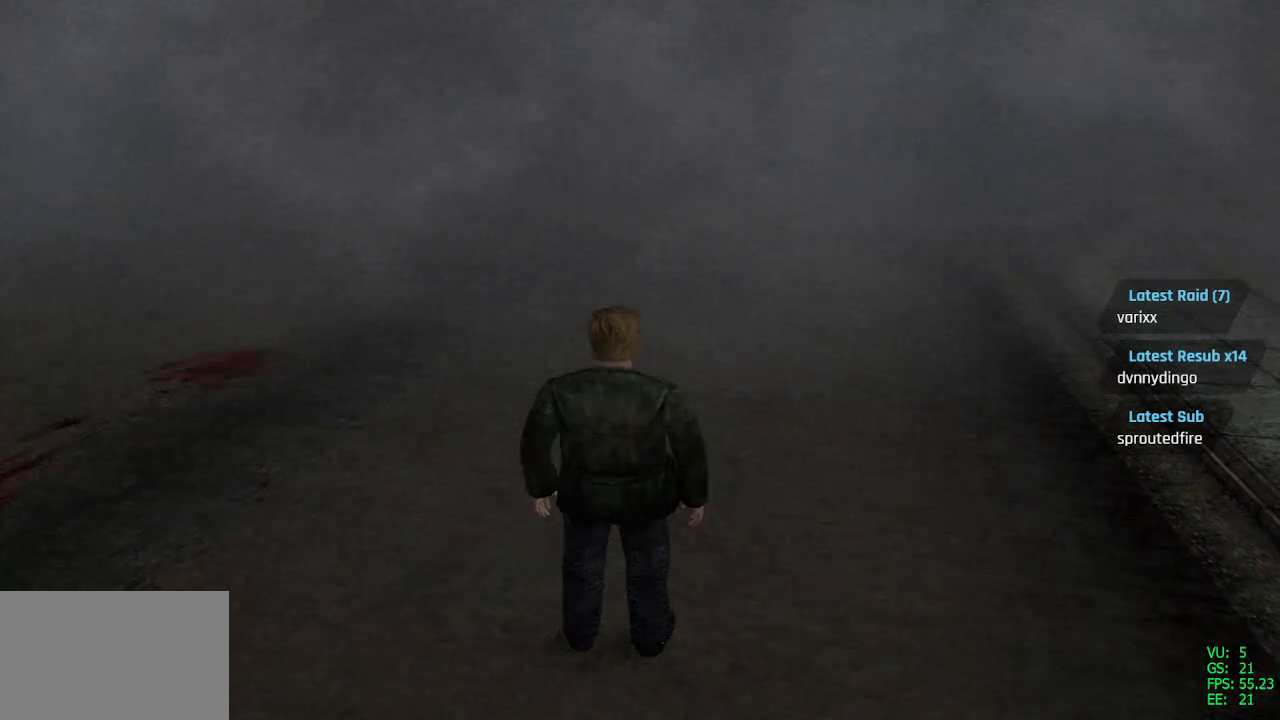
Gameplay with a controller (PlayStation layout); each line is a JSON object with the inputs held at the frame after it. "events" lists button and stick changes between this image and that frame as [ms after this image, input, new state], when the widget could be followed in between.
{"buttons": ["SQUARE", "DPAD_UP"], "left_stick": "center", "right_stick": "center", "events": [[33, "DPAD_UP", "down"], [300, "SQUARE", "down"]]}
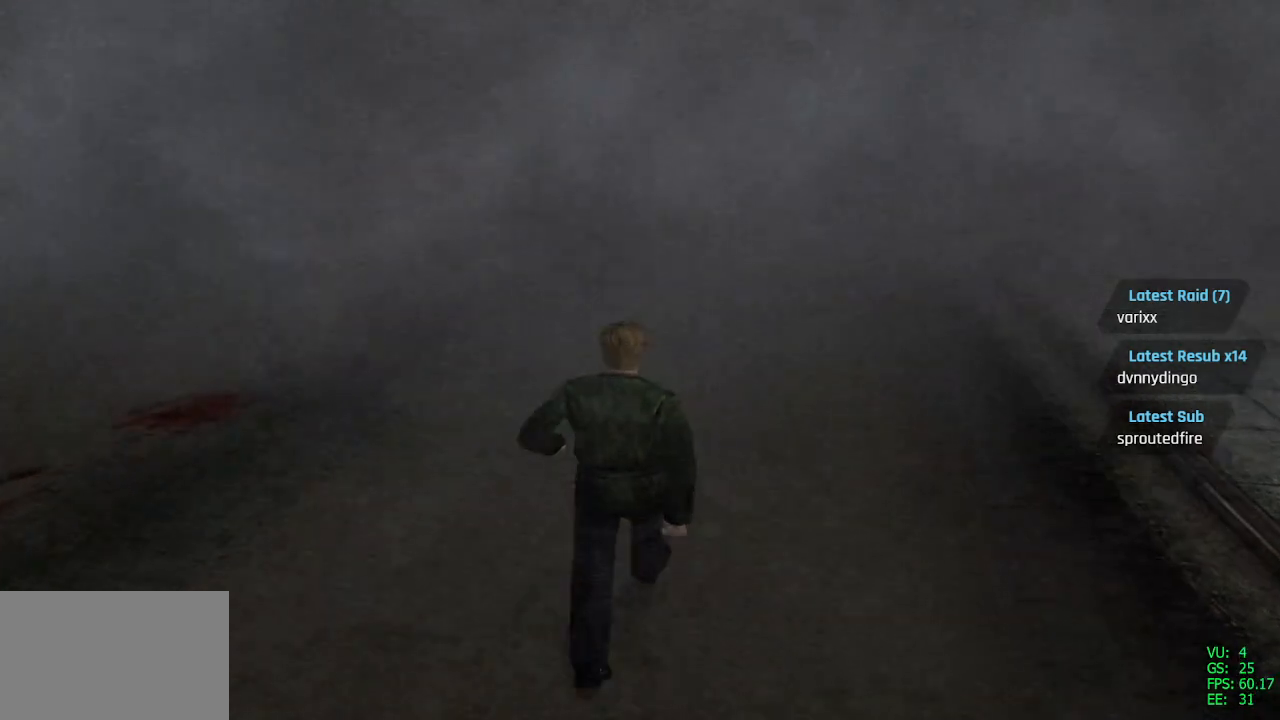
{"buttons": ["SQUARE", "DPAD_UP"], "left_stick": "center", "right_stick": "center", "events": []}
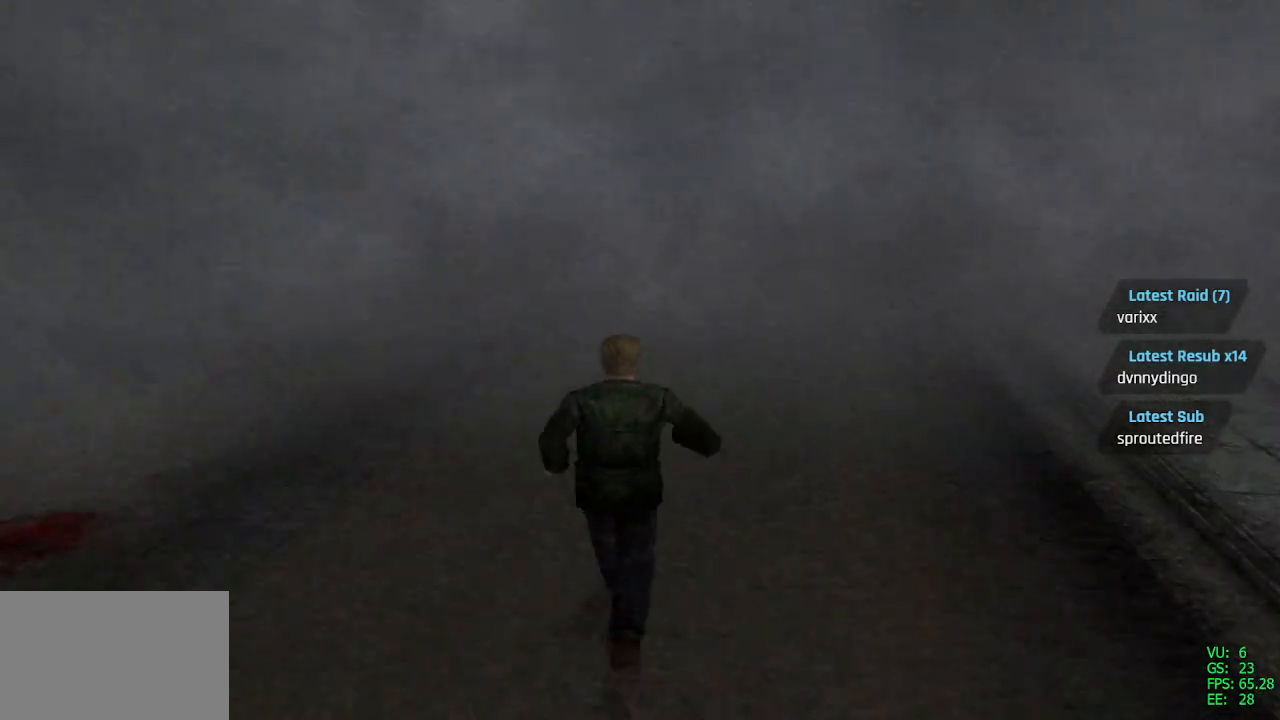
{"buttons": ["SQUARE", "DPAD_UP"], "left_stick": "center", "right_stick": "center", "events": [[17, "DPAD_RIGHT", "down"], [167, "DPAD_RIGHT", "up"]]}
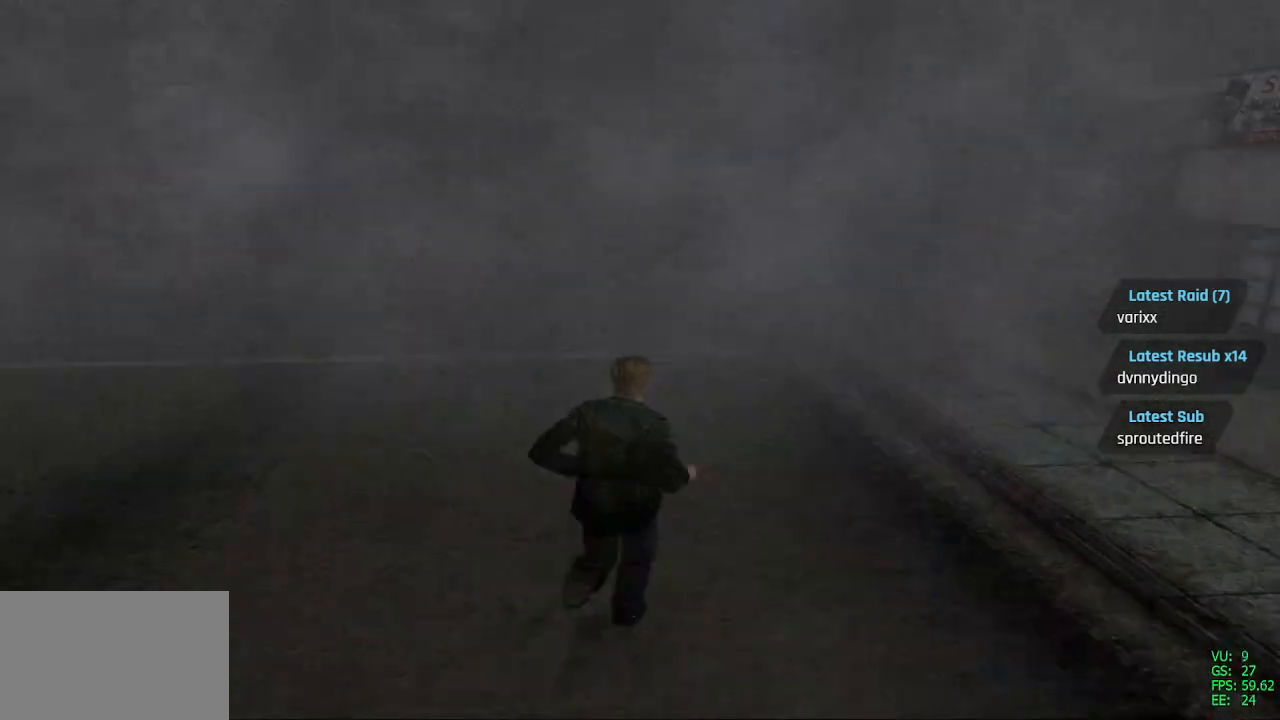
{"buttons": ["SQUARE", "DPAD_UP"], "left_stick": "center", "right_stick": "center", "events": [[33, "DPAD_LEFT", "down"], [100, "DPAD_UP", "up"], [117, "DPAD_UP", "down"], [250, "DPAD_LEFT", "up"]]}
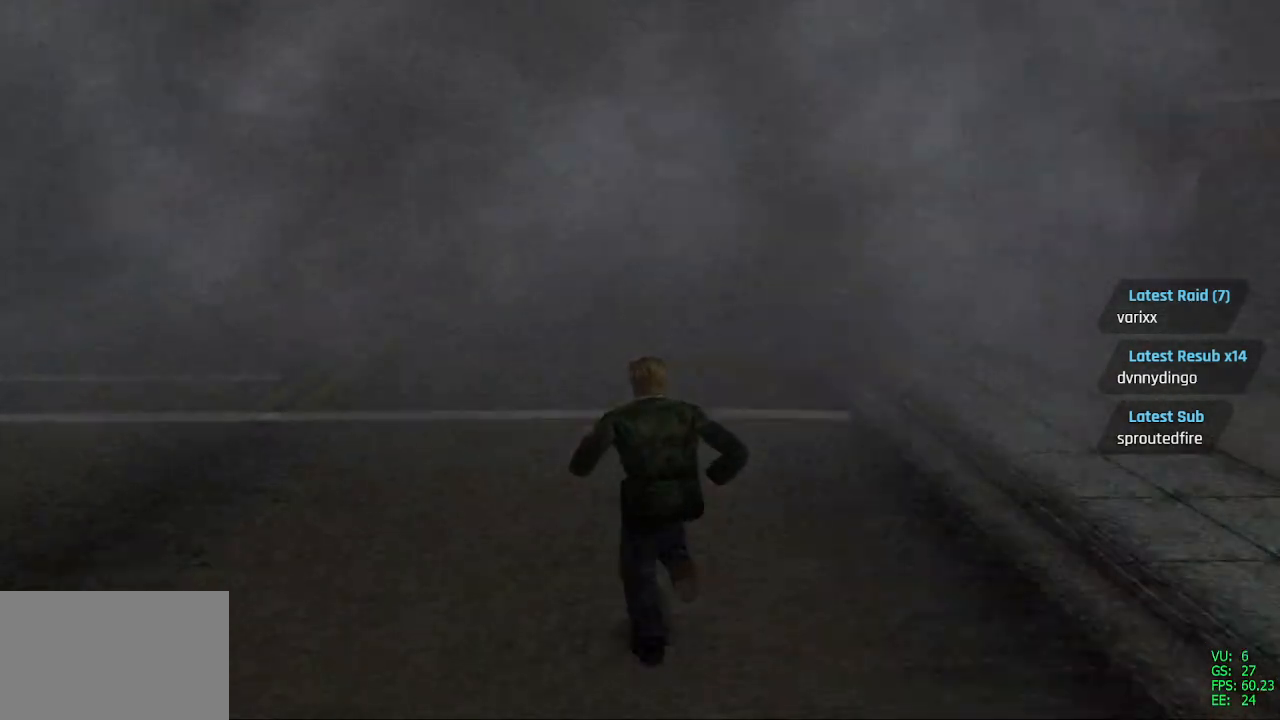
{"buttons": ["SQUARE", "DPAD_UP"], "left_stick": "center", "right_stick": "center", "events": []}
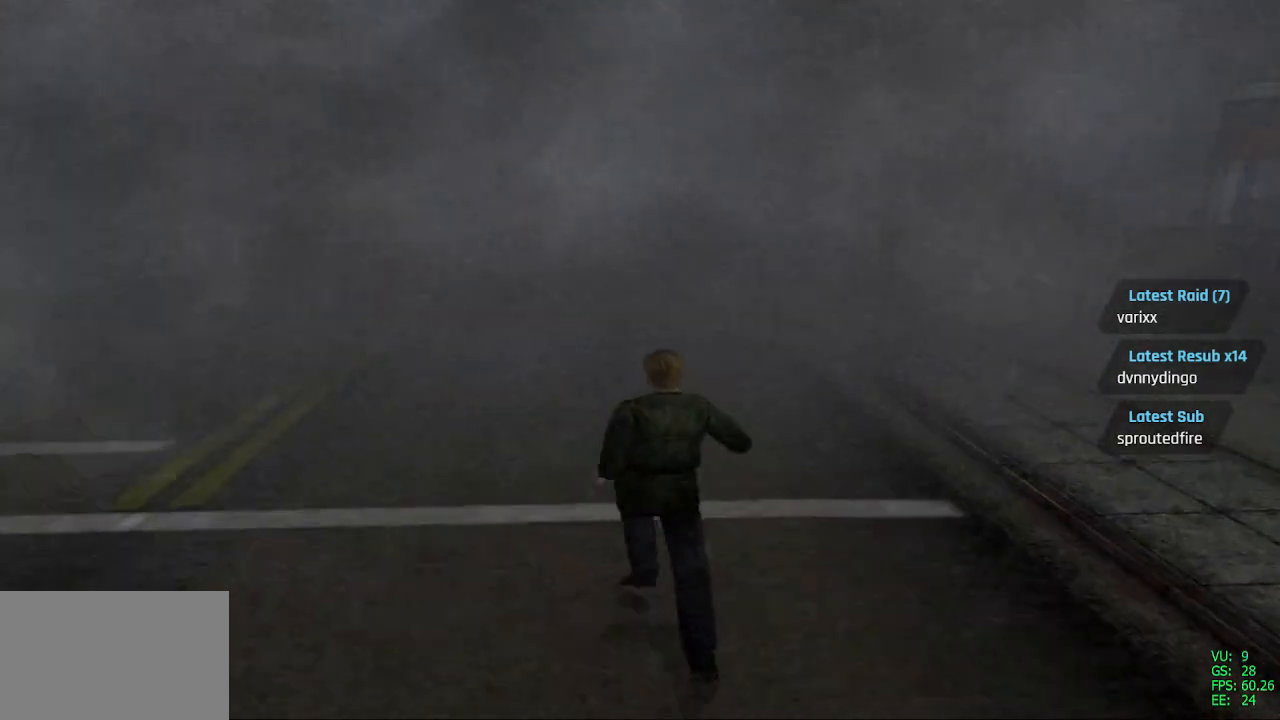
{"buttons": ["SQUARE", "DPAD_UP"], "left_stick": "center", "right_stick": "center", "events": []}
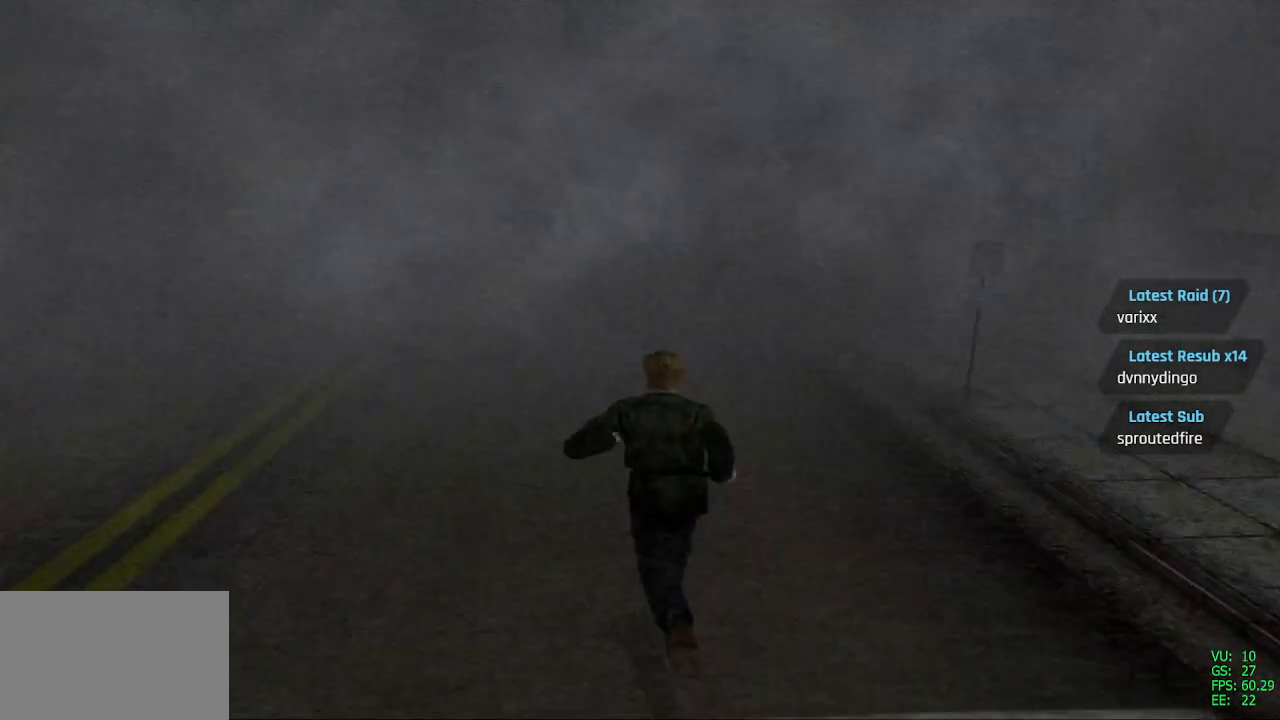
{"buttons": ["SQUARE", "DPAD_UP", "DPAD_LEFT"], "left_stick": "center", "right_stick": "center", "events": [[500, "DPAD_LEFT", "down"]]}
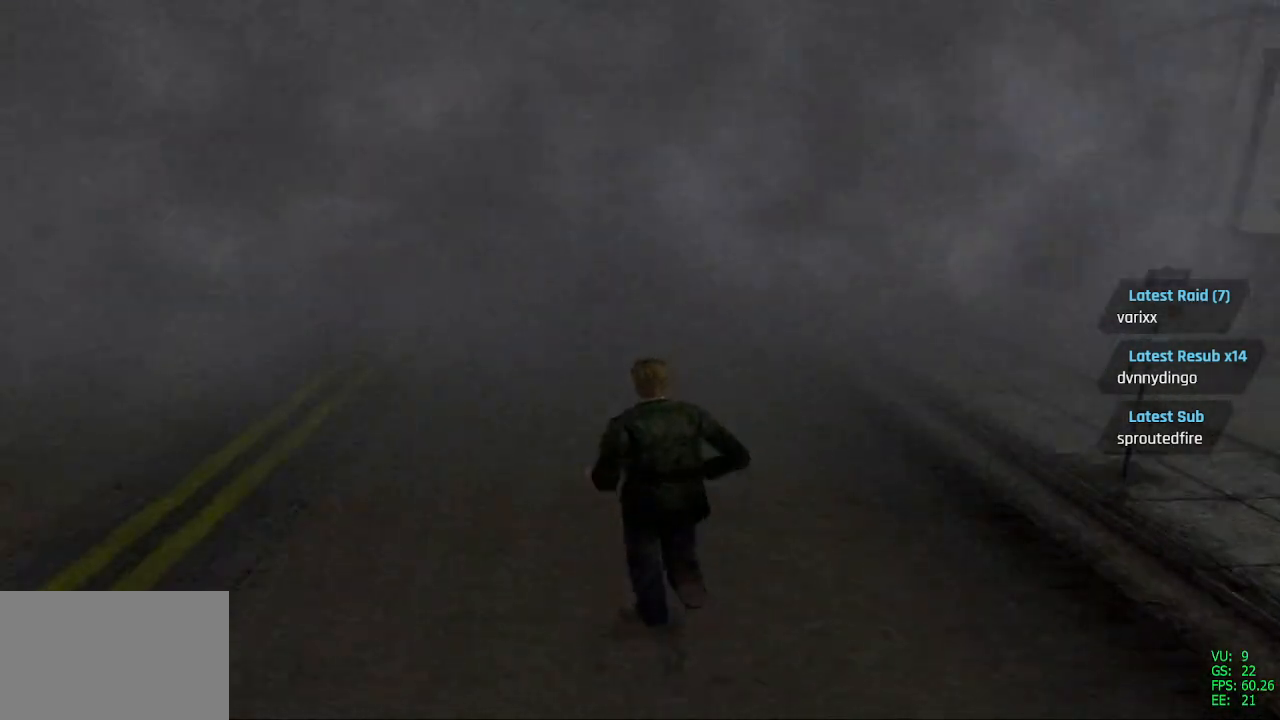
{"buttons": ["SQUARE", "DPAD_UP", "DPAD_RIGHT"], "left_stick": "center", "right_stick": "center", "events": [[117, "DPAD_LEFT", "up"], [450, "DPAD_RIGHT", "down"]]}
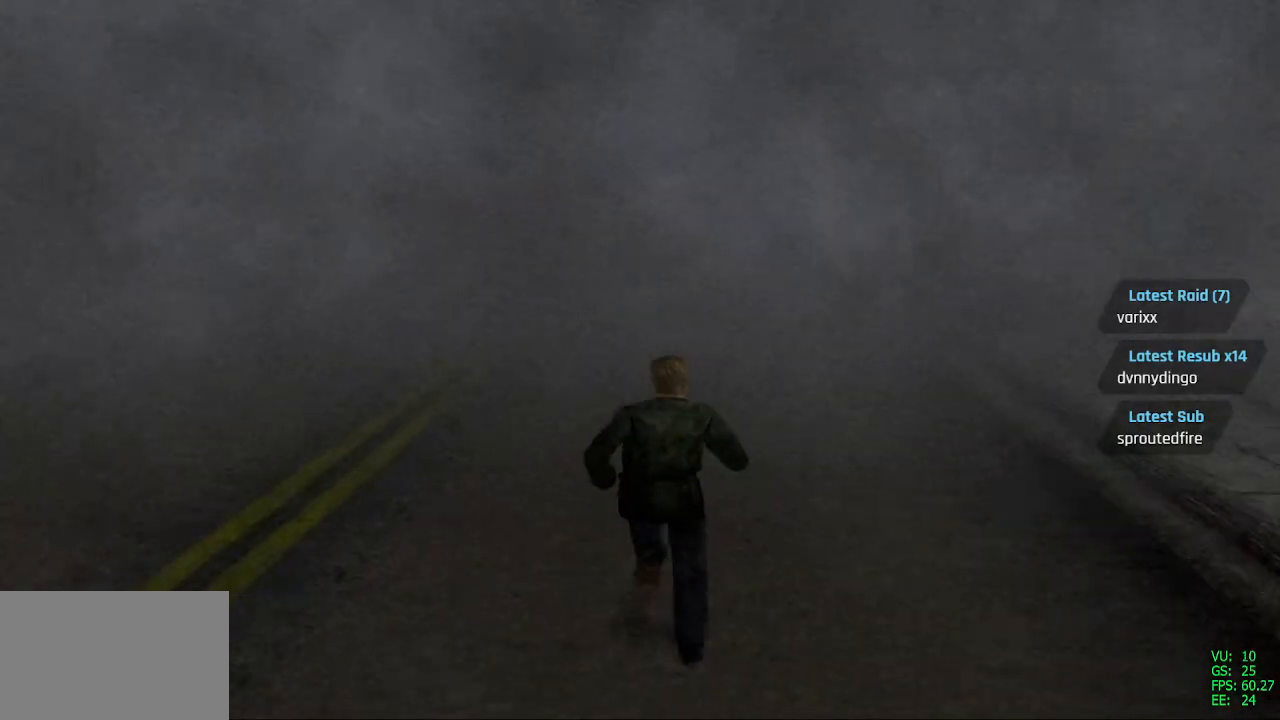
{"buttons": ["SQUARE", "DPAD_UP"], "left_stick": "center", "right_stick": "center", "events": [[17, "DPAD_UP", "up"], [50, "DPAD_UP", "down"], [83, "DPAD_RIGHT", "up"]]}
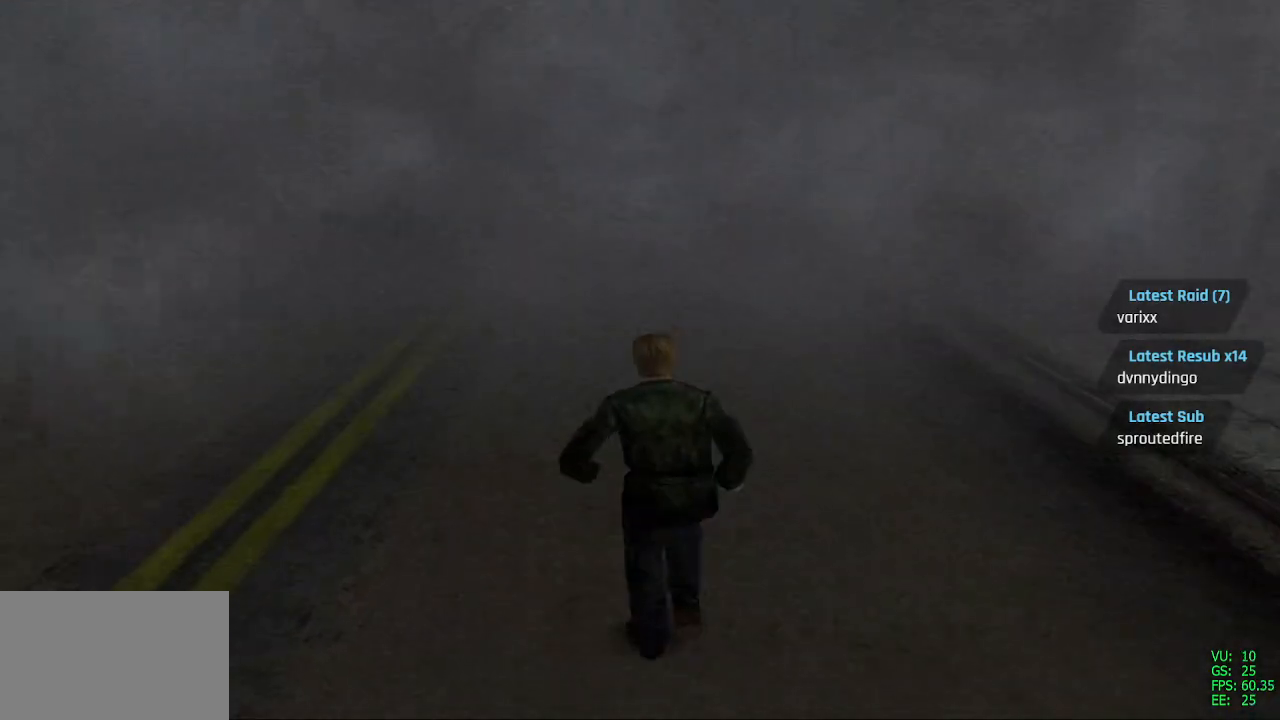
{"buttons": ["SQUARE", "DPAD_UP"], "left_stick": "center", "right_stick": "center", "events": []}
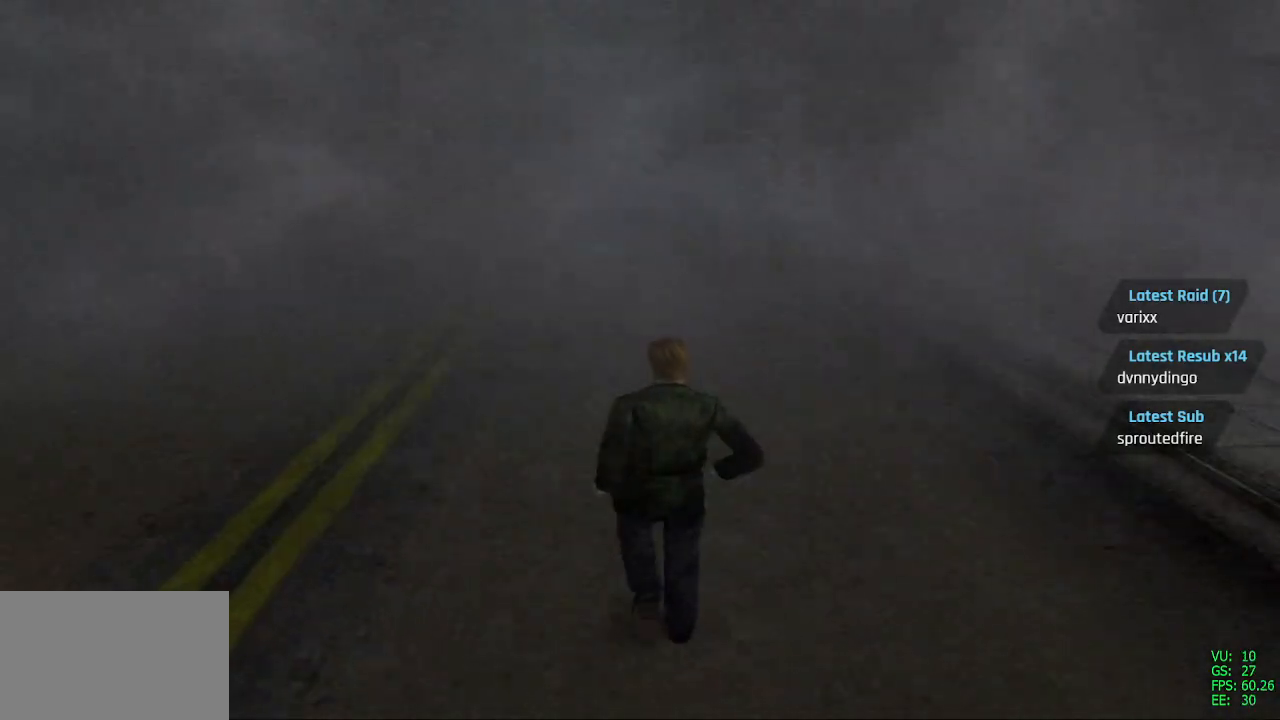
{"buttons": ["SQUARE", "DPAD_UP"], "left_stick": "center", "right_stick": "center", "events": [[283, "DPAD_RIGHT", "down"], [367, "DPAD_RIGHT", "up"]]}
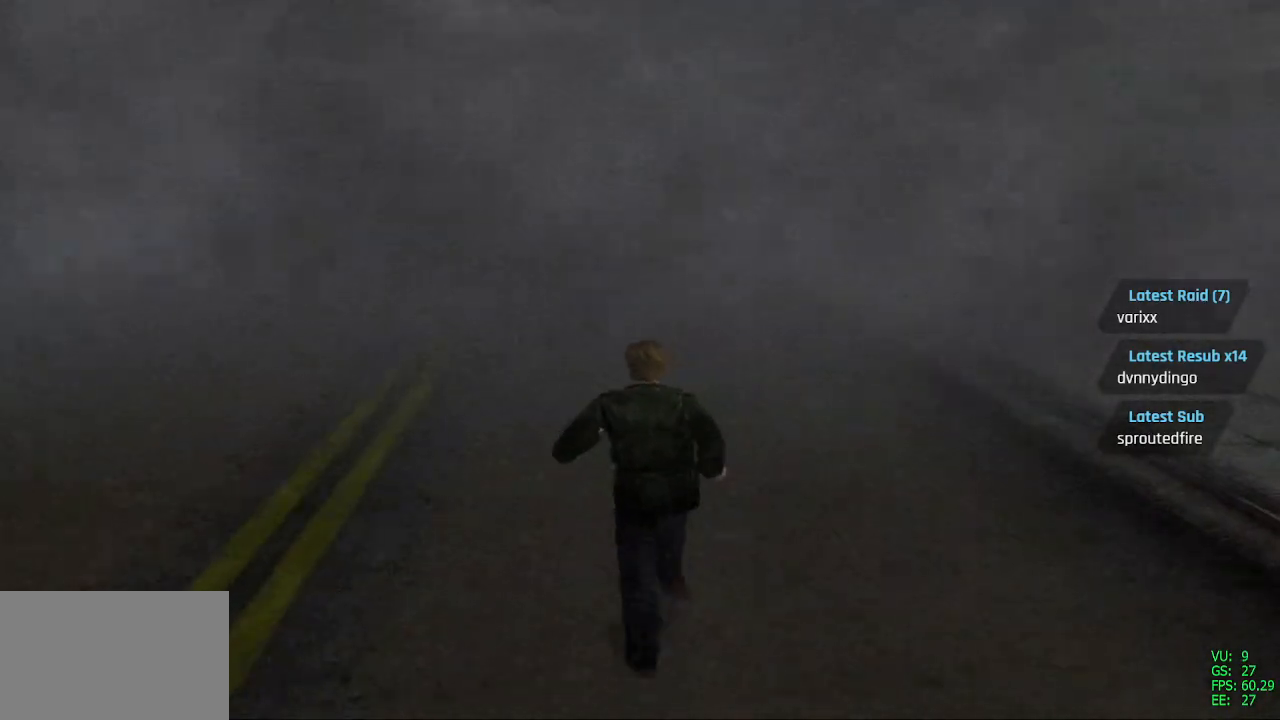
{"buttons": ["SQUARE", "DPAD_UP"], "left_stick": "center", "right_stick": "center", "events": []}
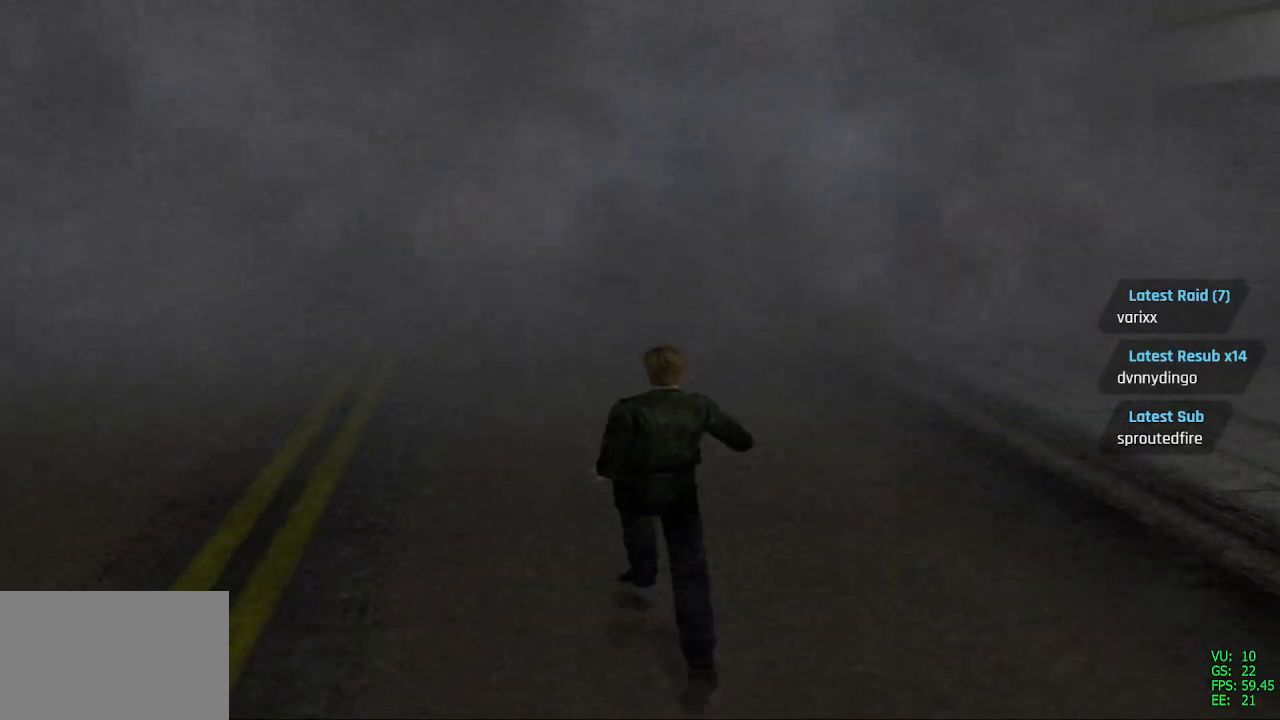
{"buttons": ["SQUARE", "DPAD_UP"], "left_stick": "center", "right_stick": "center", "events": []}
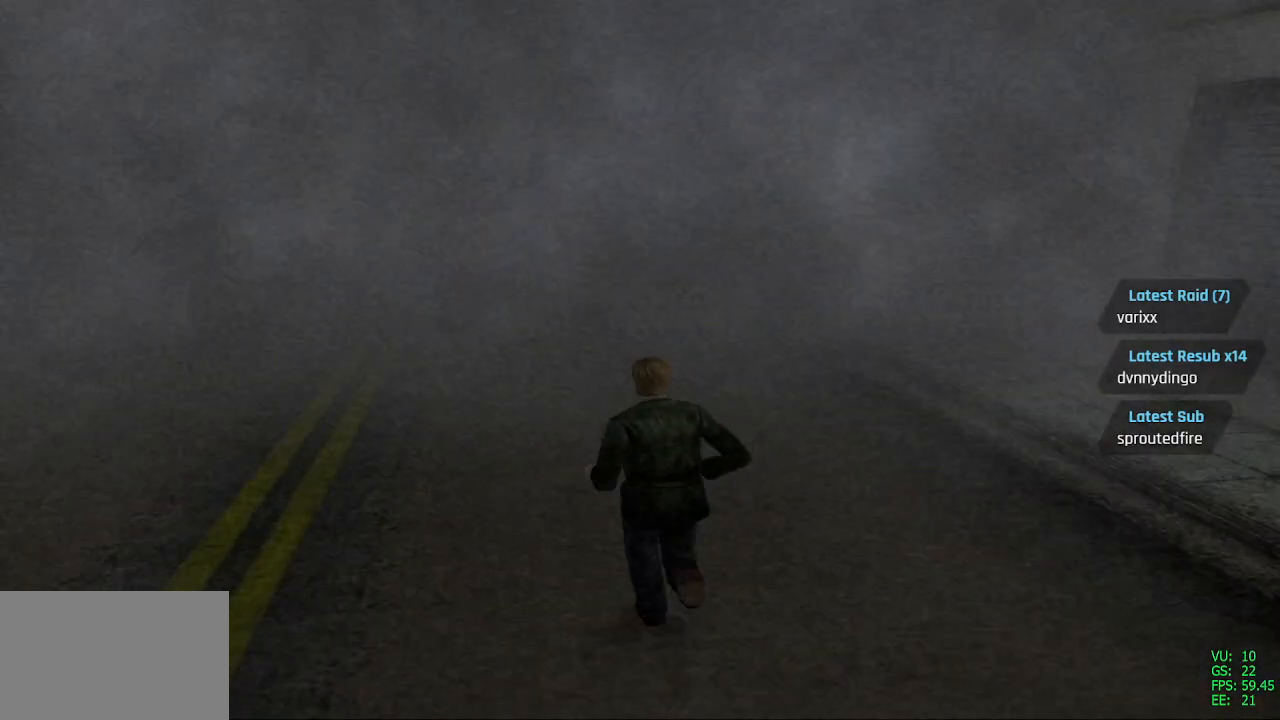
{"buttons": ["SQUARE", "DPAD_UP"], "left_stick": "center", "right_stick": "center", "events": []}
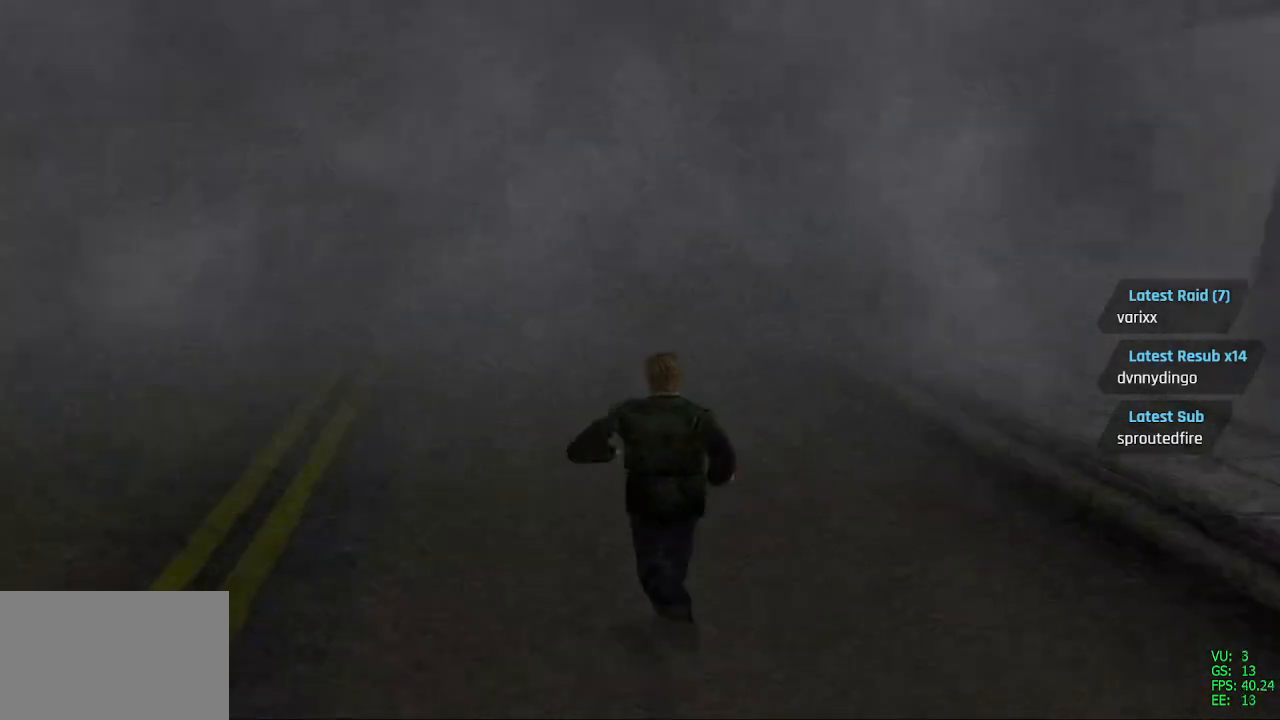
{"buttons": ["SQUARE", "DPAD_UP"], "left_stick": "center", "right_stick": "center", "events": []}
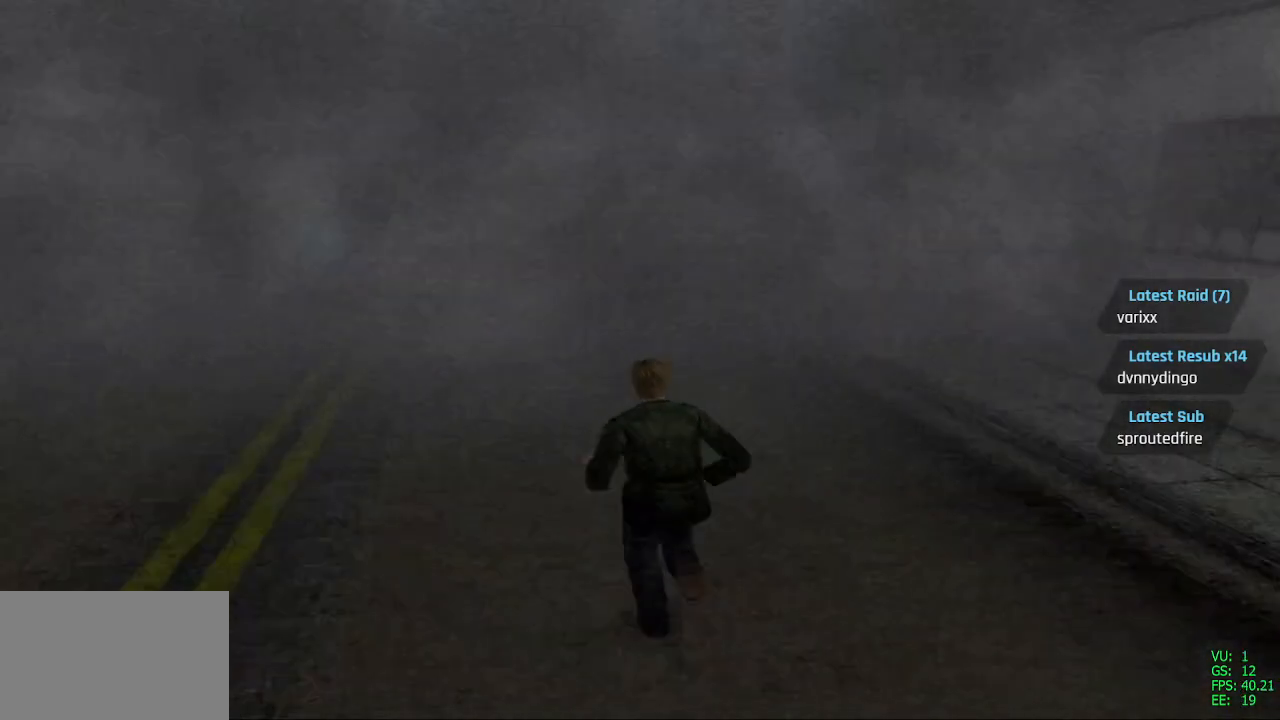
{"buttons": [], "left_stick": "center", "right_stick": "center", "events": [[183, "SQUARE", "up"], [200, "DPAD_UP", "up"]]}